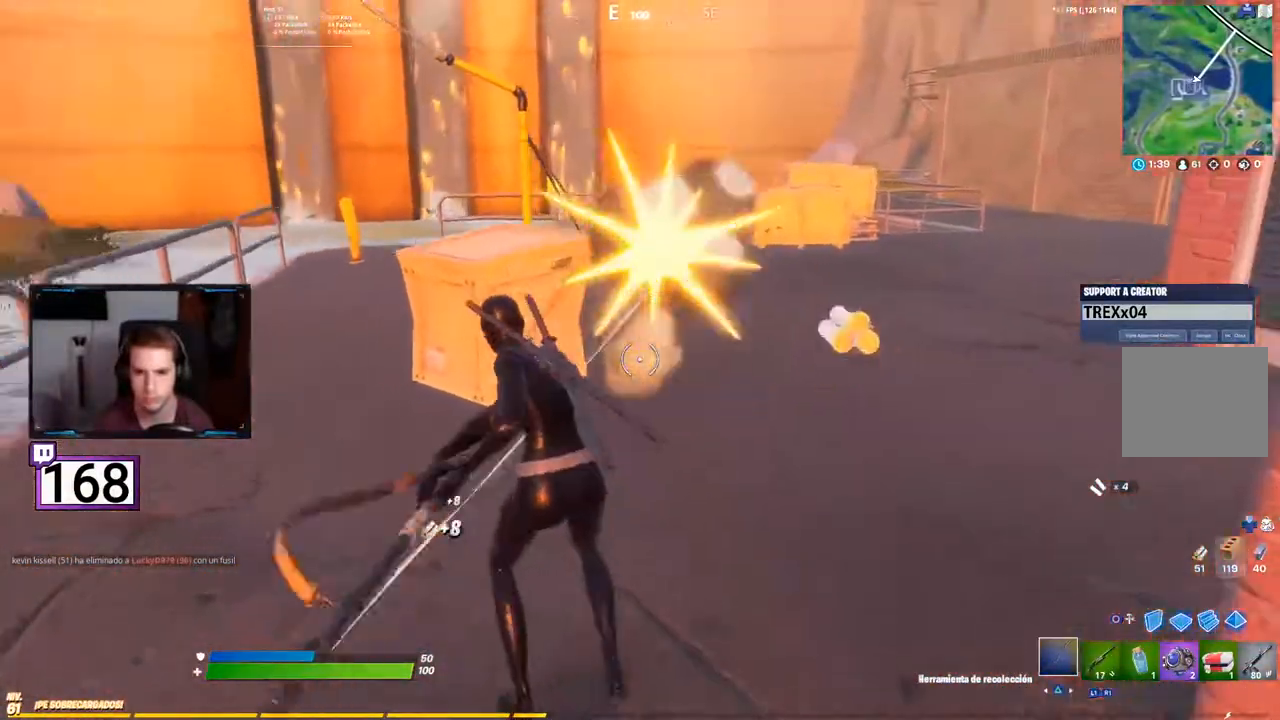
Gameplay with a controller (PlayStation layout); each line is a JSON object with the inputs held at the frame after it. "events" lists button and stick changes between this image and that frame as [ms after this image, input, new state], when the widget could be followed in between. Not read: L3 R3.
{"buttons": ["CROSS", "R2"]}
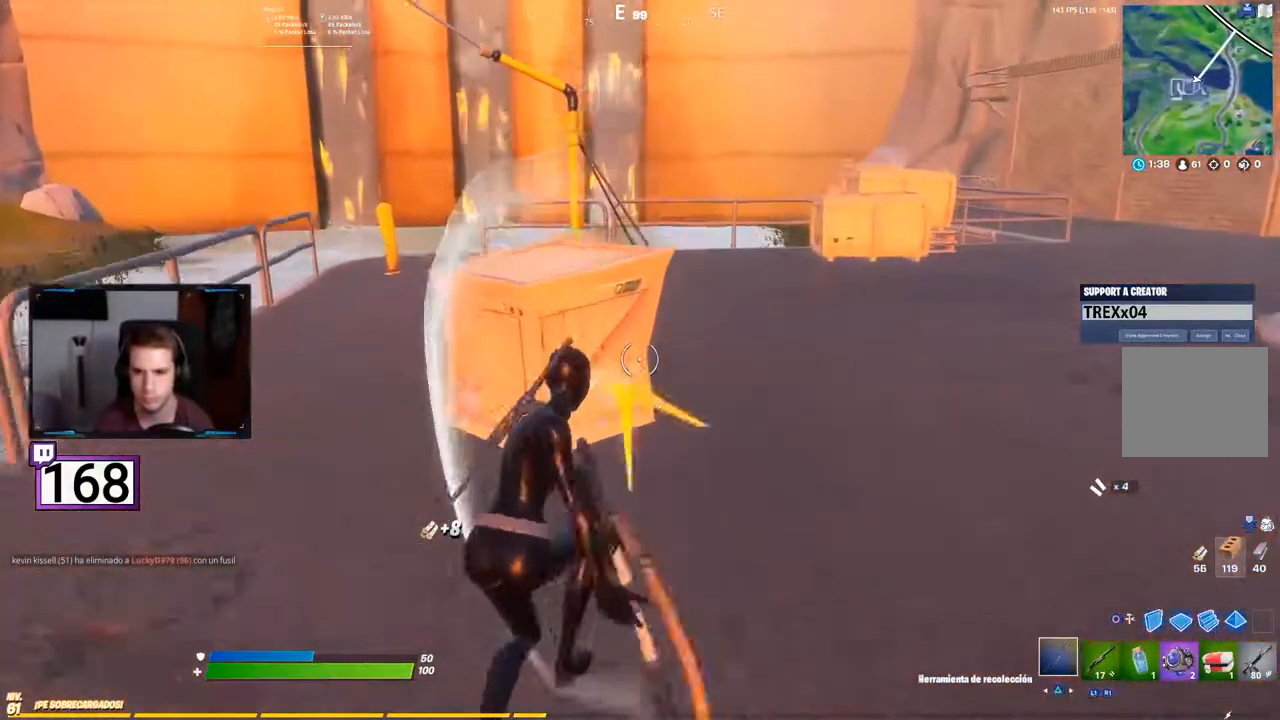
{"buttons": [], "events": [[50, "CROSS", "up"], [50, "R2", "up"], [167, "TRIANGLE", "down"], [267, "TRIANGLE", "up"], [333, "TRIANGLE", "down"], [450, "TRIANGLE", "up"]]}
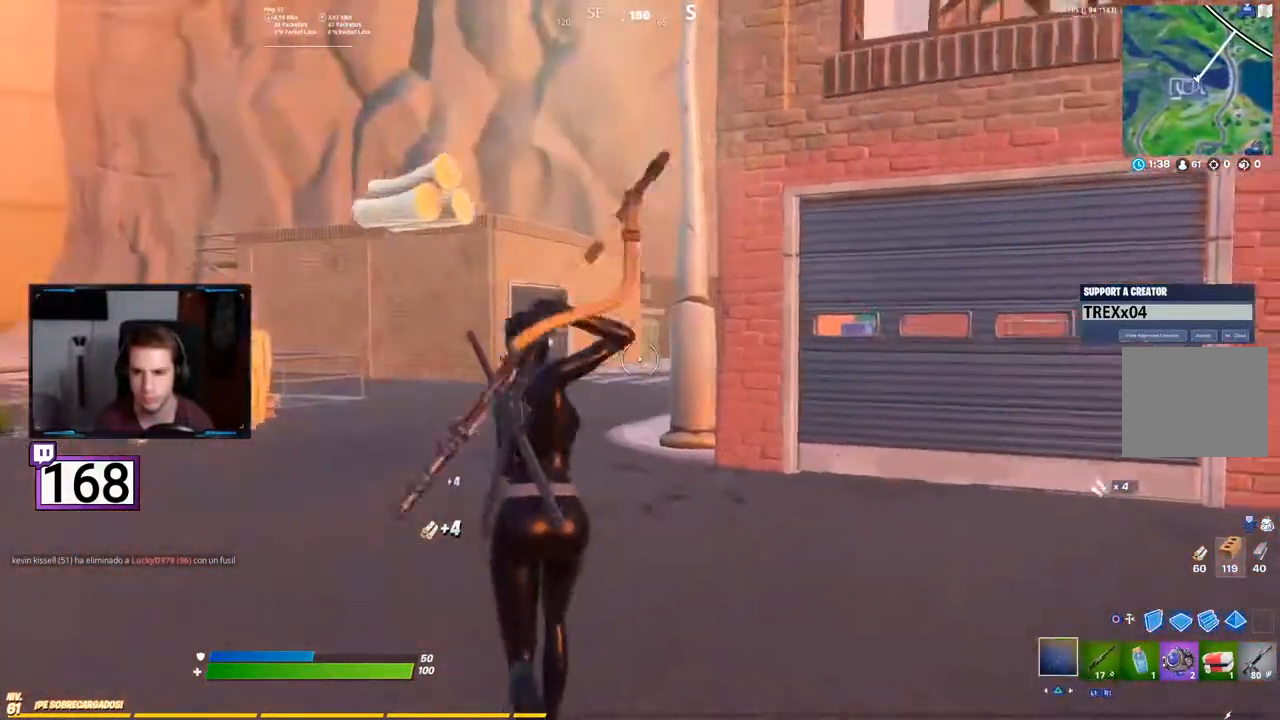
{"buttons": [], "events": [[50, "TRIANGLE", "down"], [167, "CROSS", "down"], [167, "TRIANGLE", "up"], [333, "CROSS", "up"], [350, "CIRCLE", "down"], [417, "CIRCLE", "up"], [433, "DPAD_LEFT", "down"], [483, "DPAD_LEFT", "up"]]}
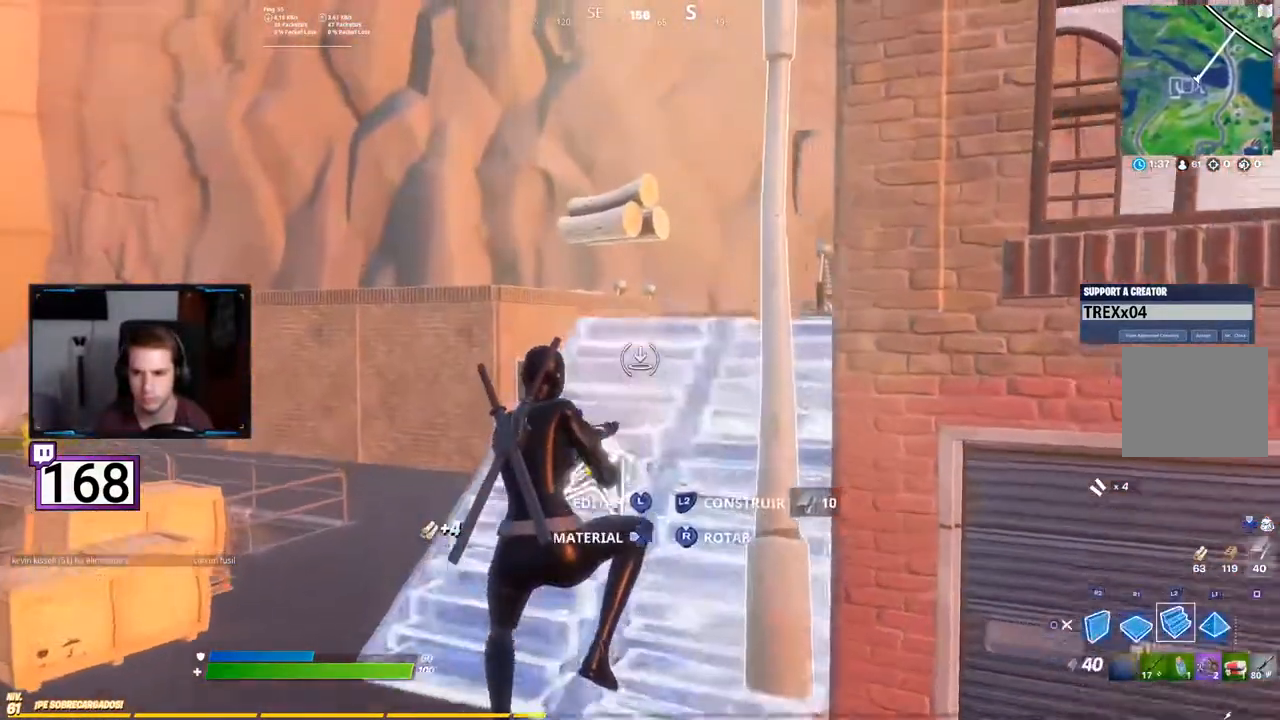
{"buttons": [], "events": [[50, "DPAD_LEFT", "down"], [67, "CIRCLE", "down"], [167, "DPAD_LEFT", "up"], [183, "CIRCLE", "up"], [300, "TRIANGLE", "down"], [450, "TRIANGLE", "up"]]}
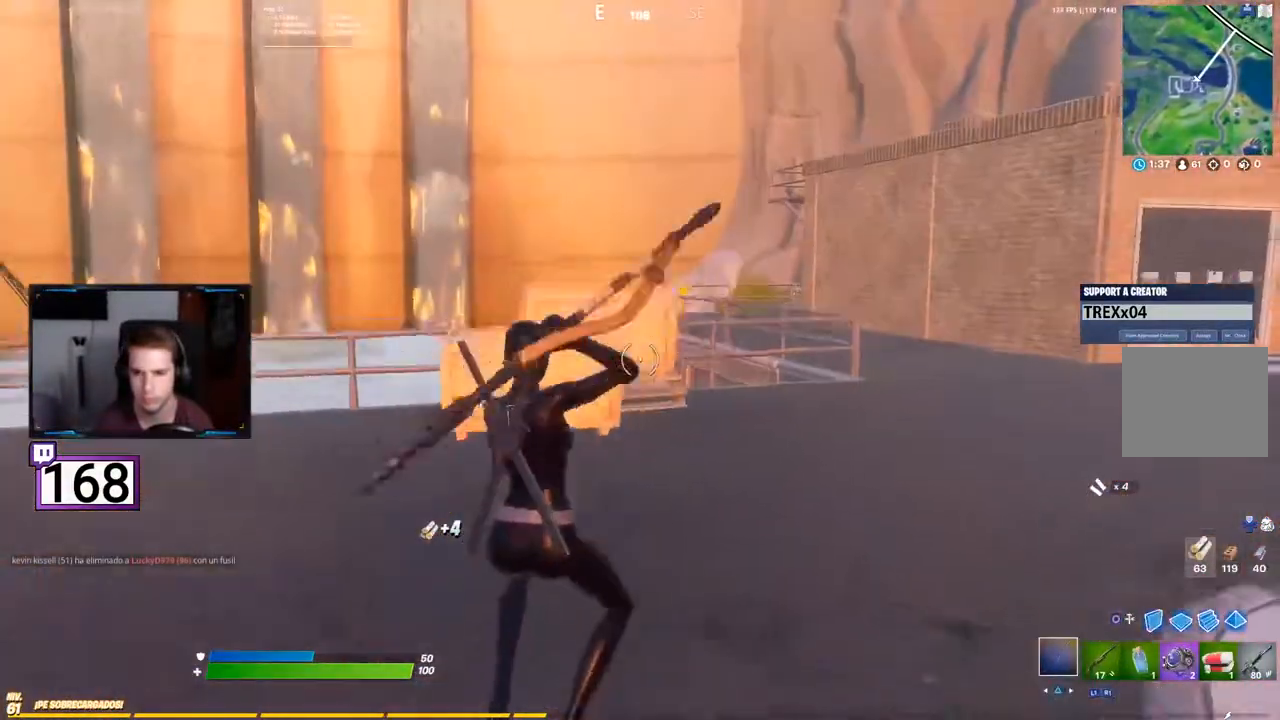
{"buttons": ["R2"], "events": [[400, "R2", "down"]]}
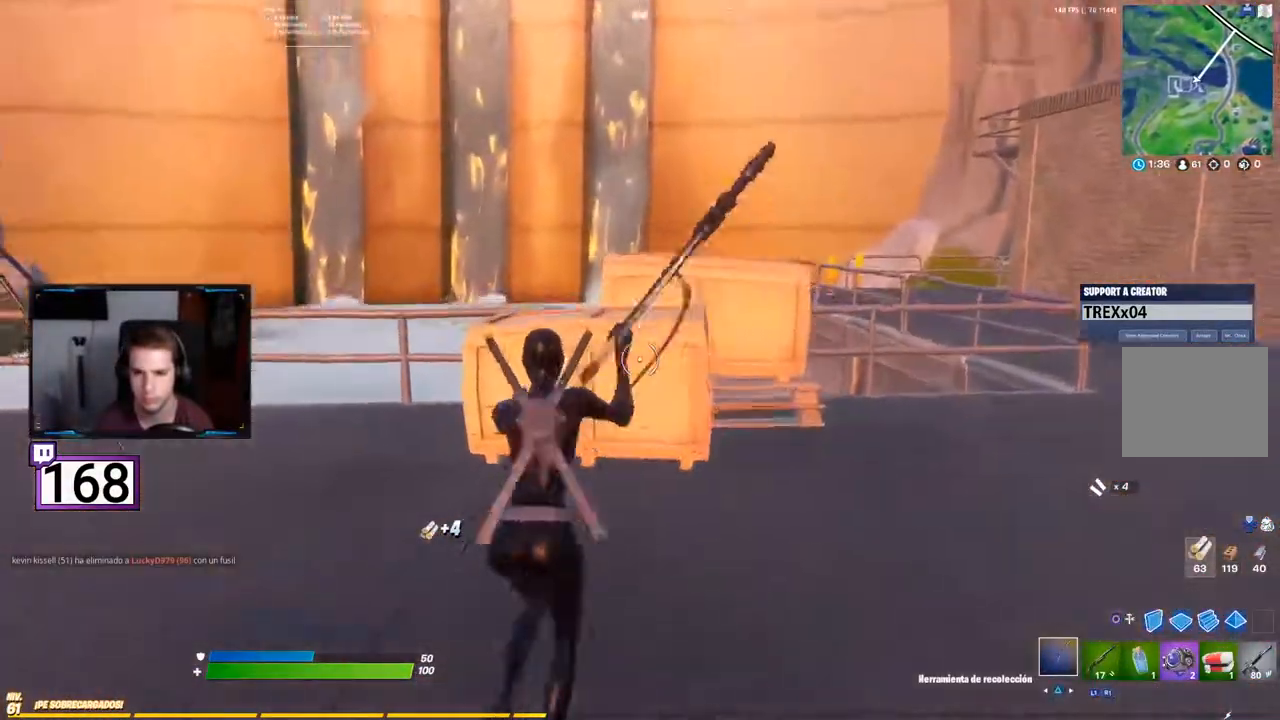
{"buttons": ["R2"]}
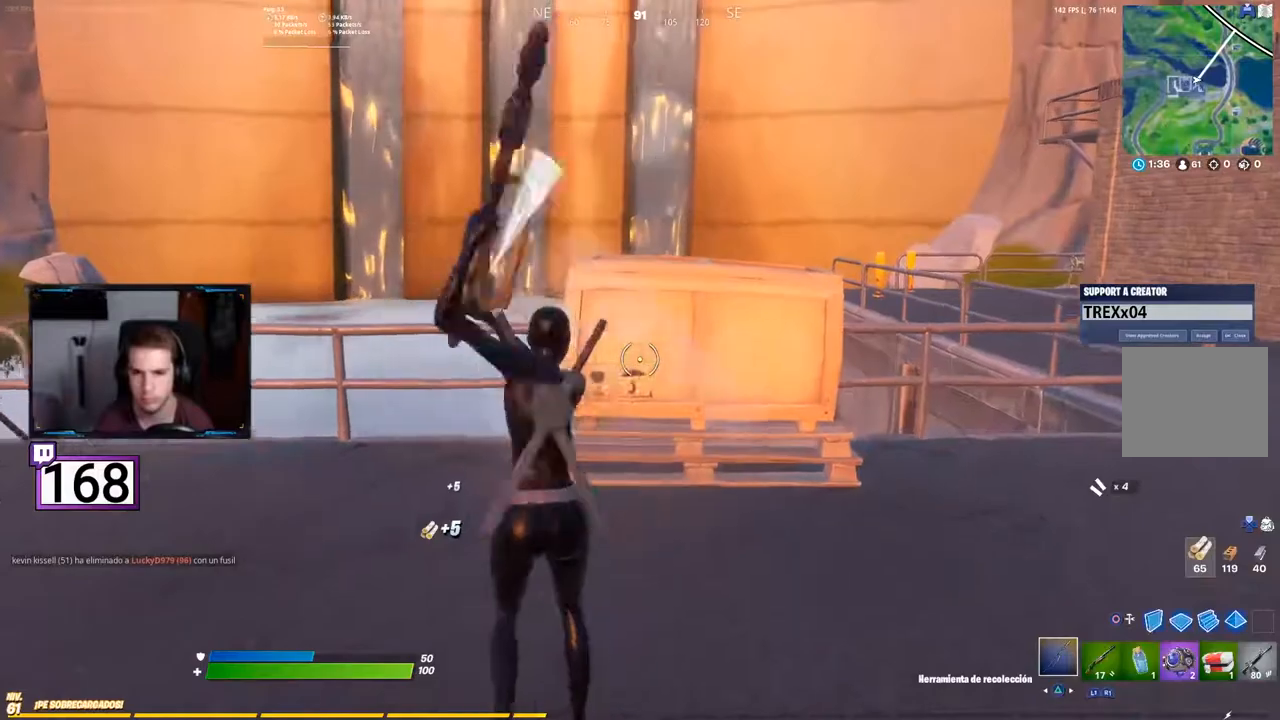
{"buttons": ["R2"], "events": []}
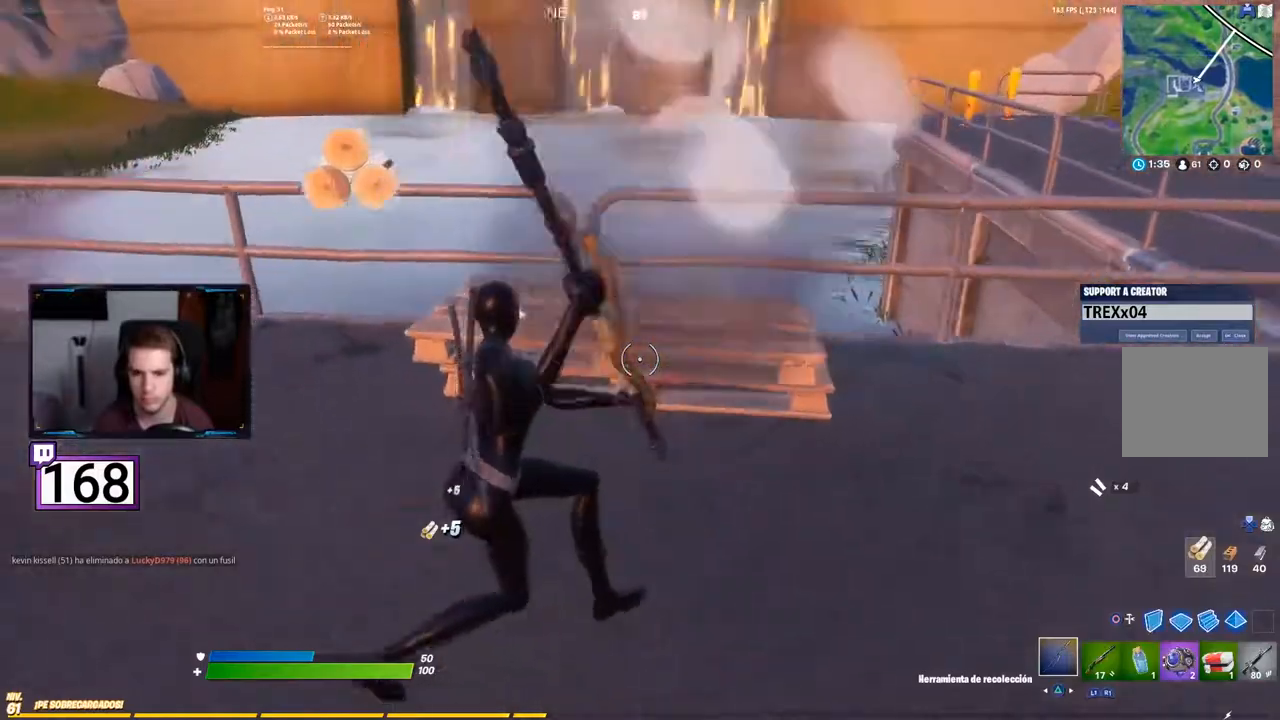
{"buttons": ["R2"], "events": []}
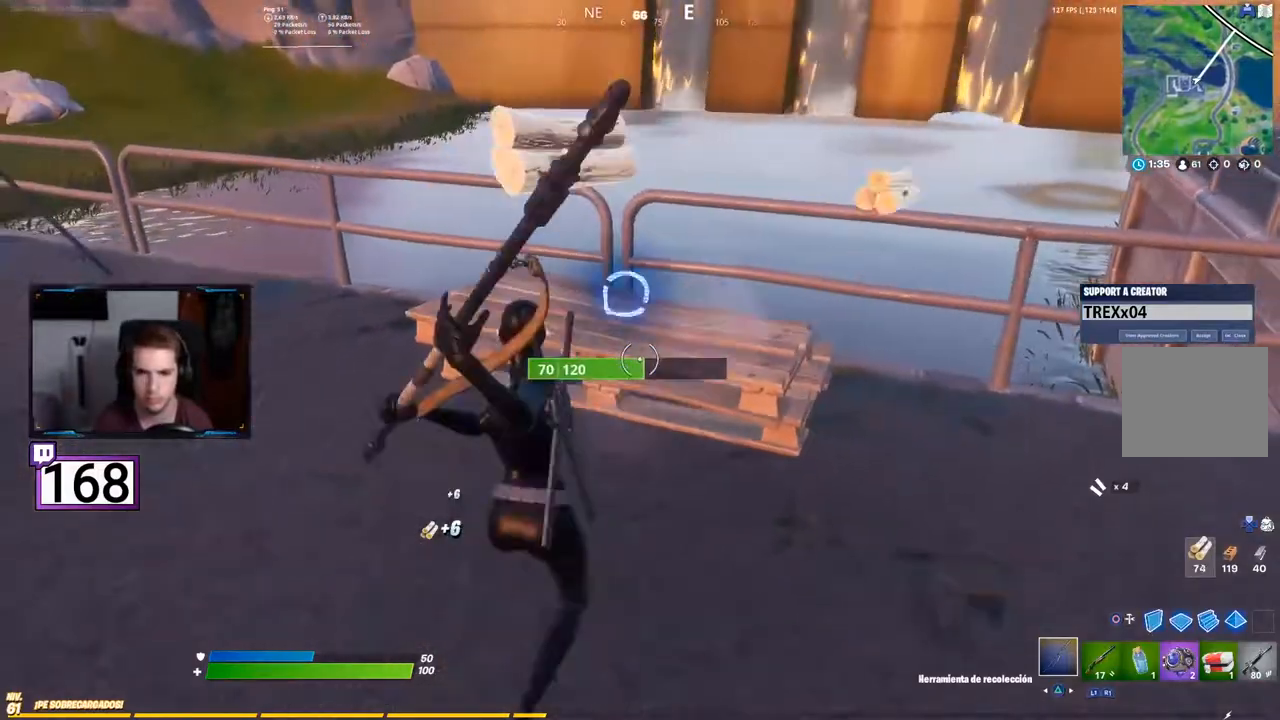
{"buttons": ["R2"], "events": []}
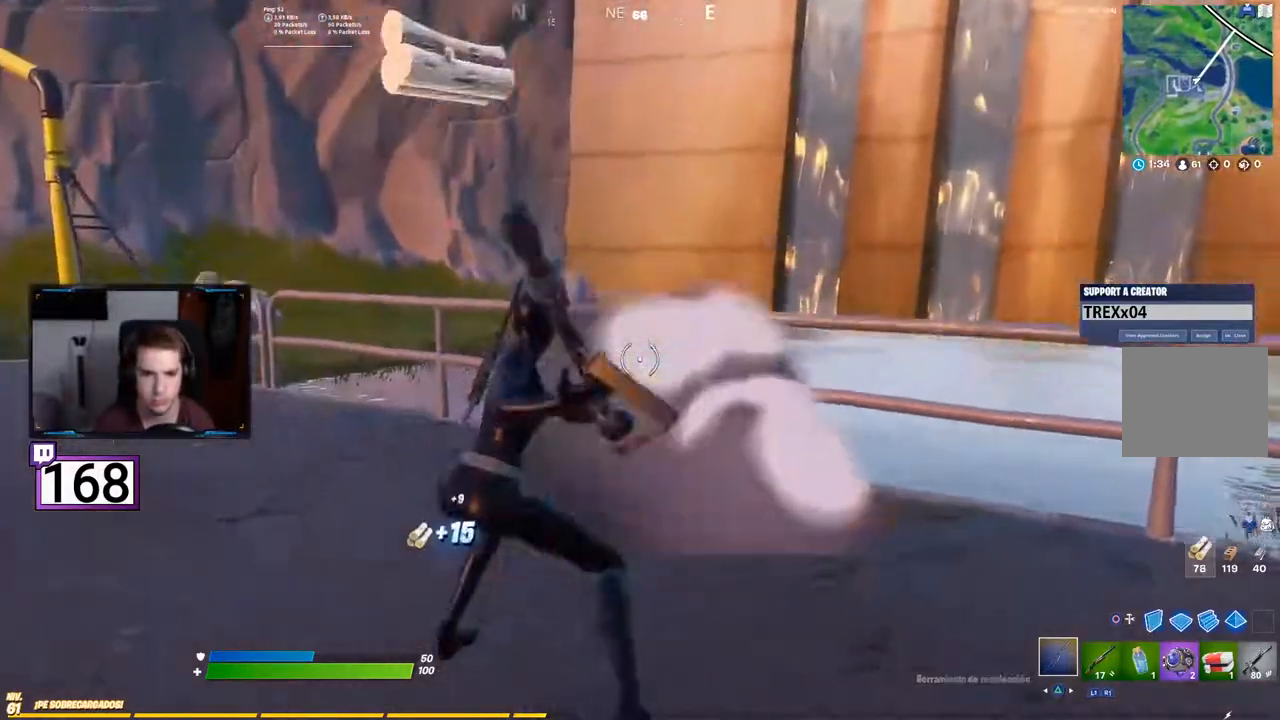
{"buttons": [], "events": [[333, "R2", "up"]]}
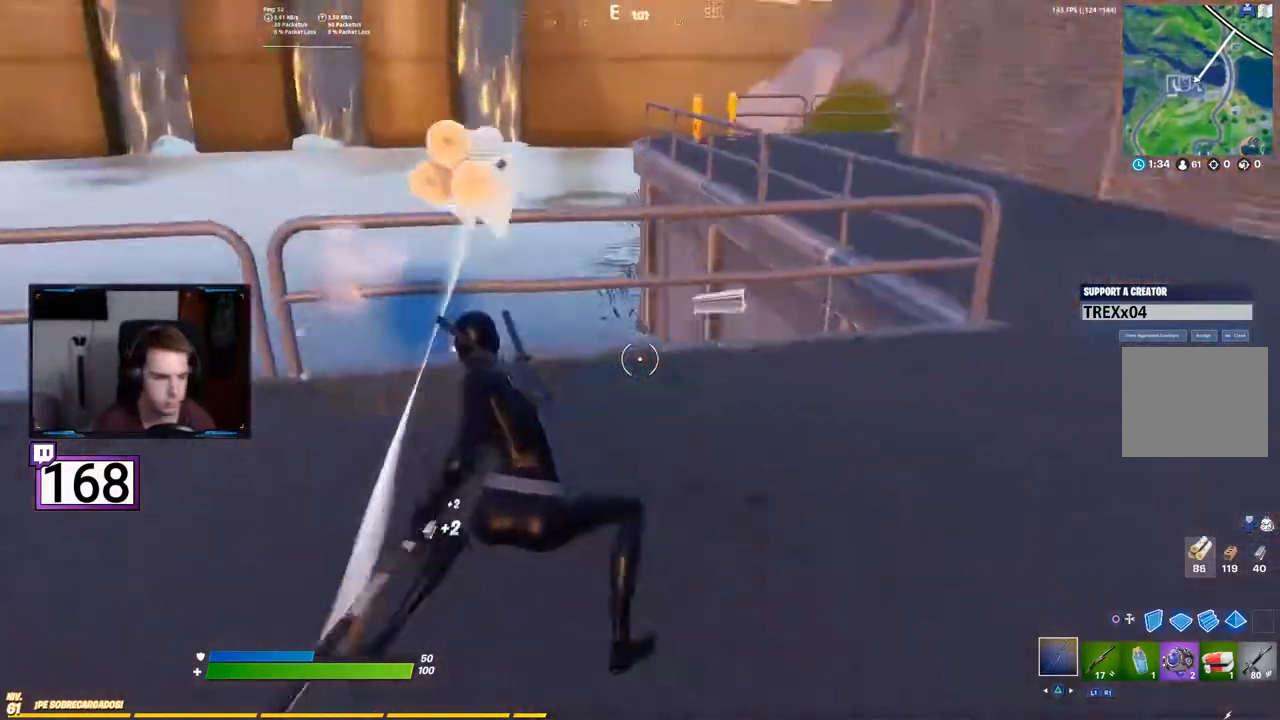
{"buttons": [], "events": []}
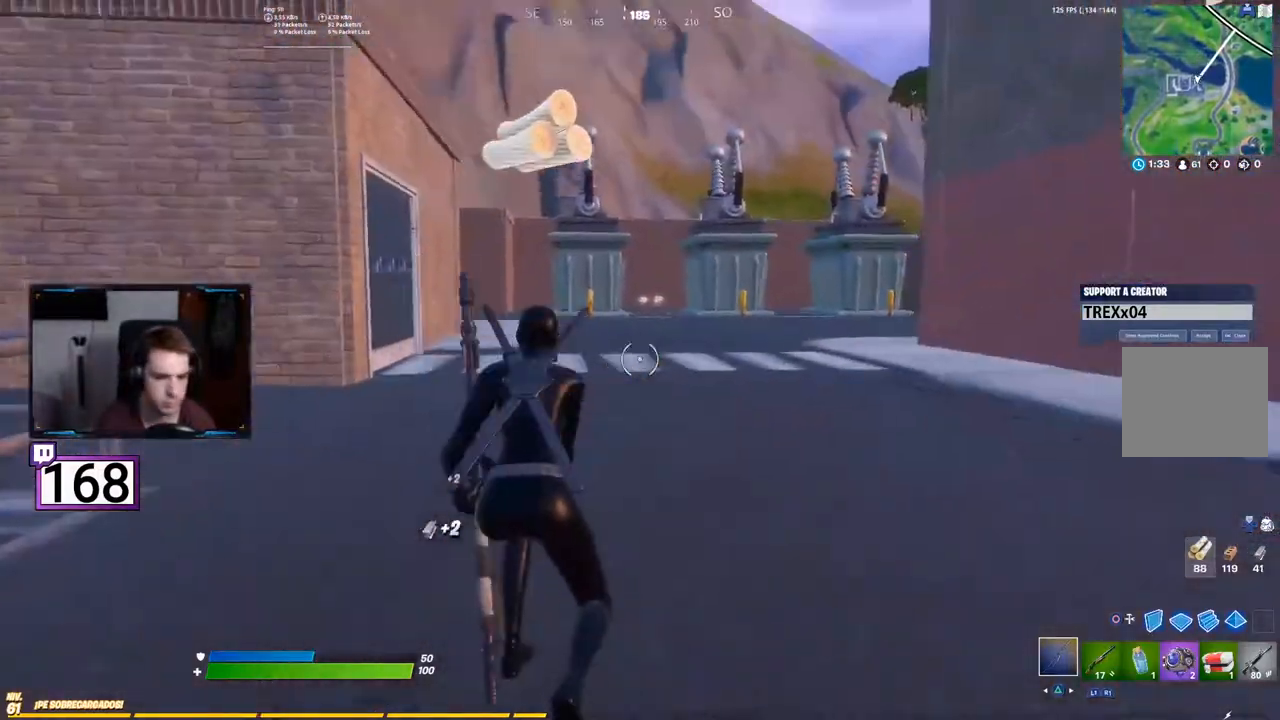
{"buttons": [], "events": []}
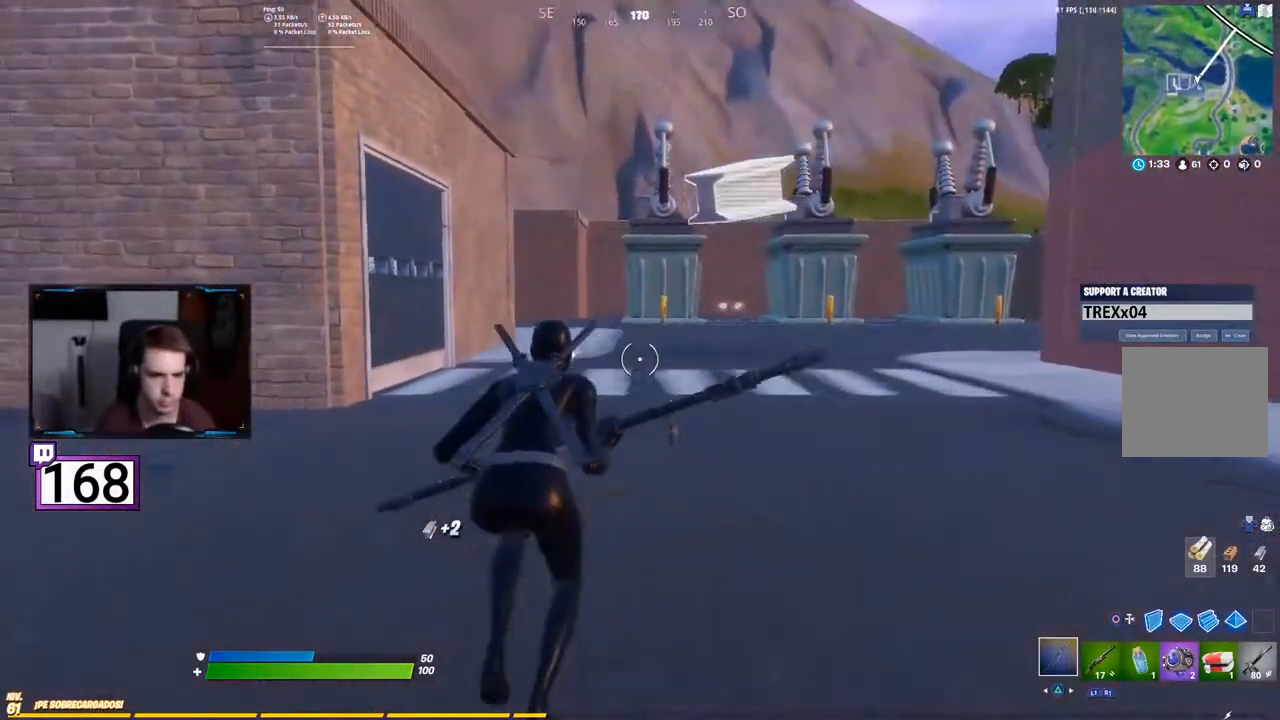
{"buttons": ["CROSS"], "events": [[500, "CROSS", "down"]]}
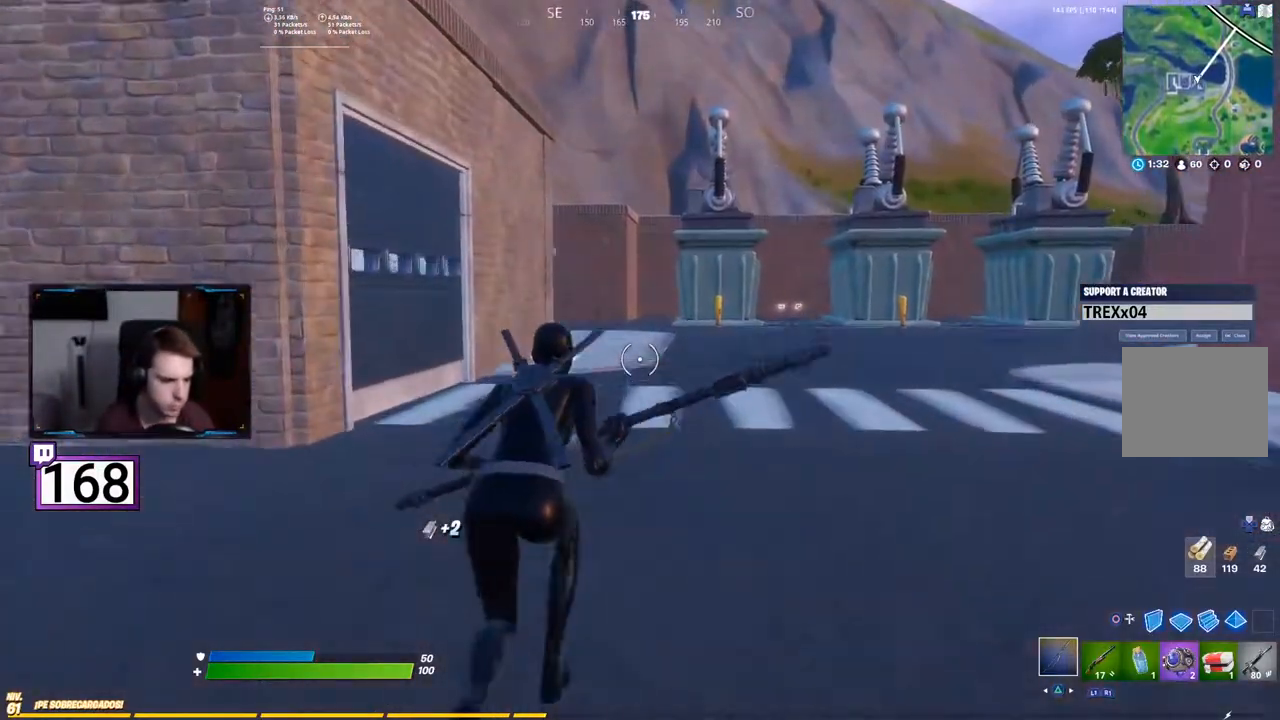
{"buttons": [], "events": [[167, "CROSS", "up"]]}
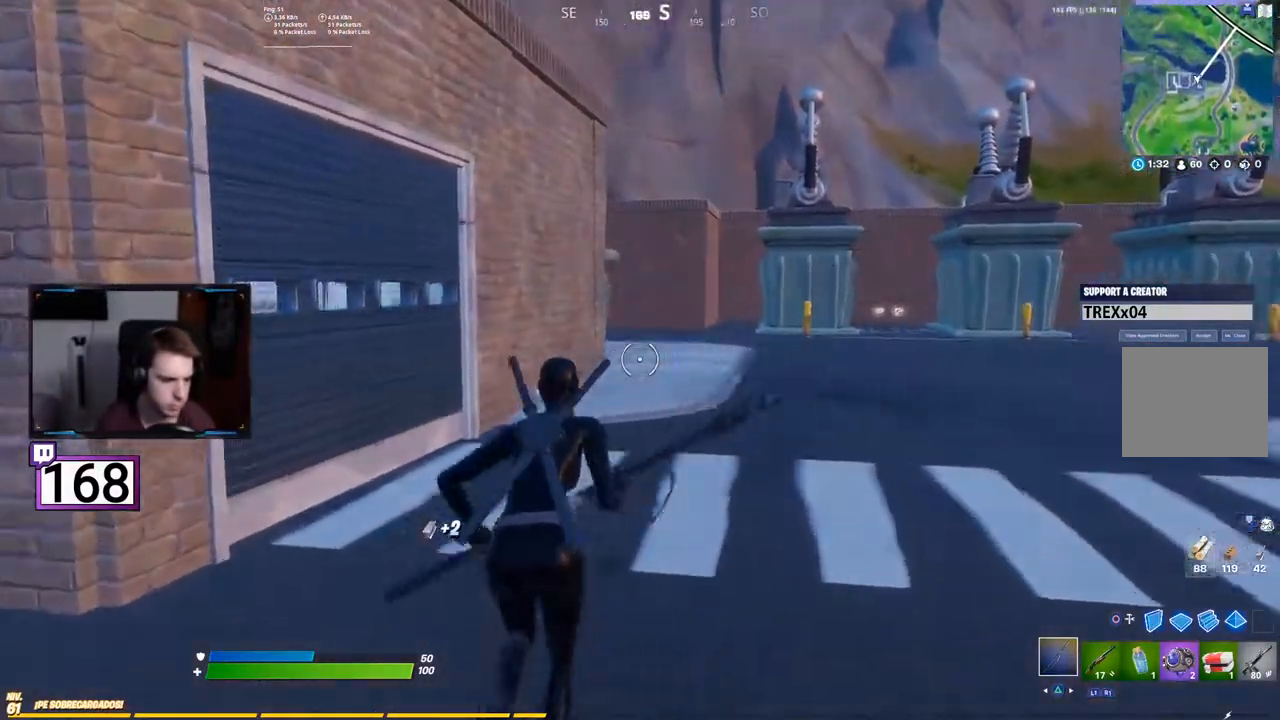
{"buttons": ["R2"], "events": [[417, "R2", "down"]]}
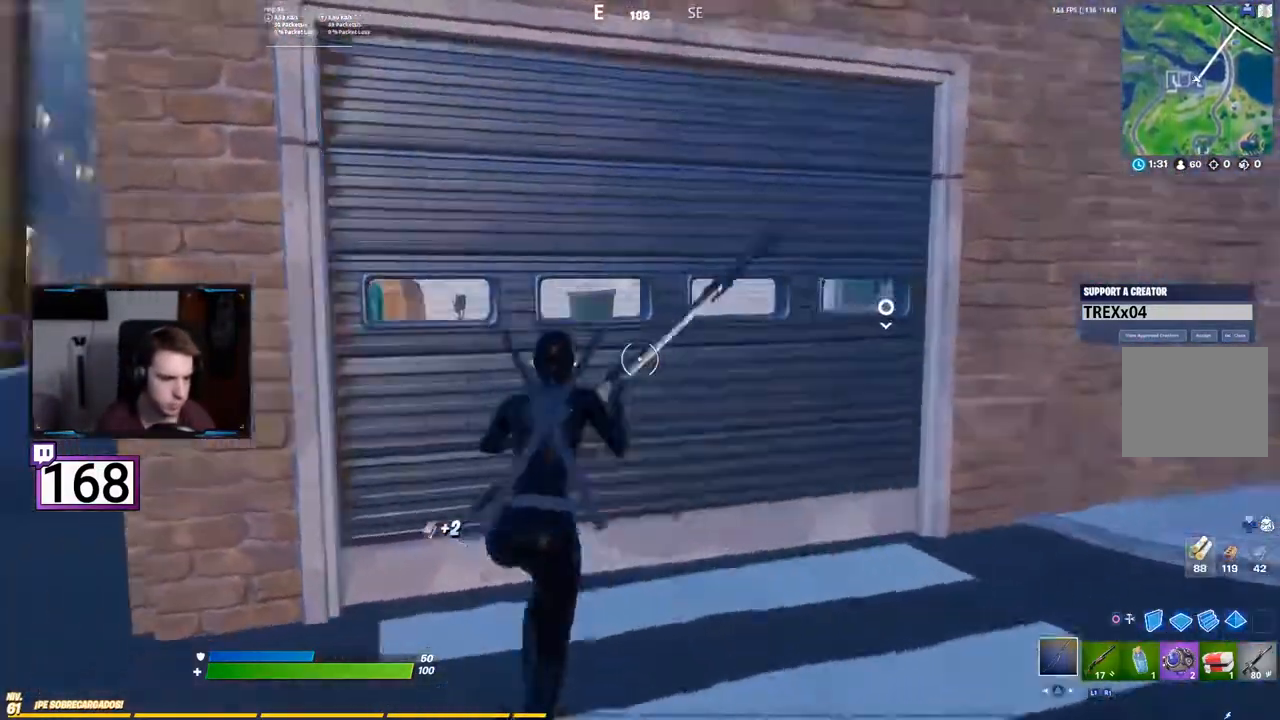
{"buttons": ["R2"], "events": []}
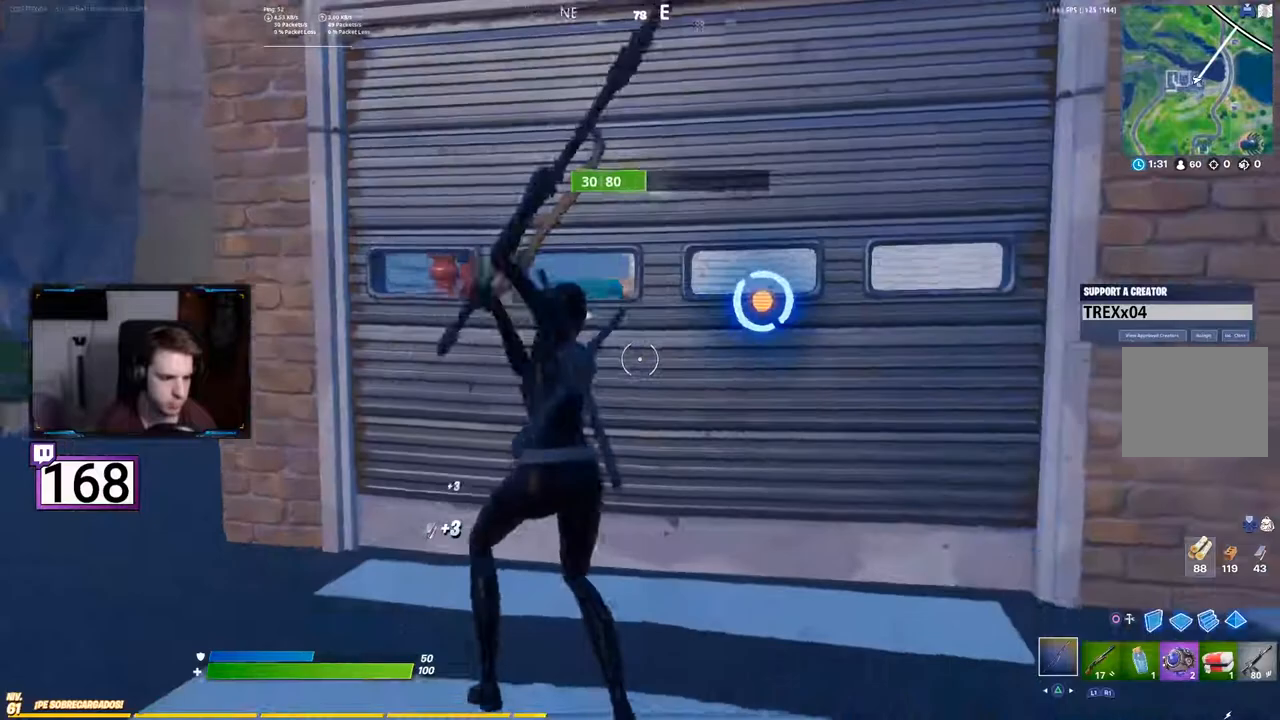
{"buttons": ["R2"], "events": []}
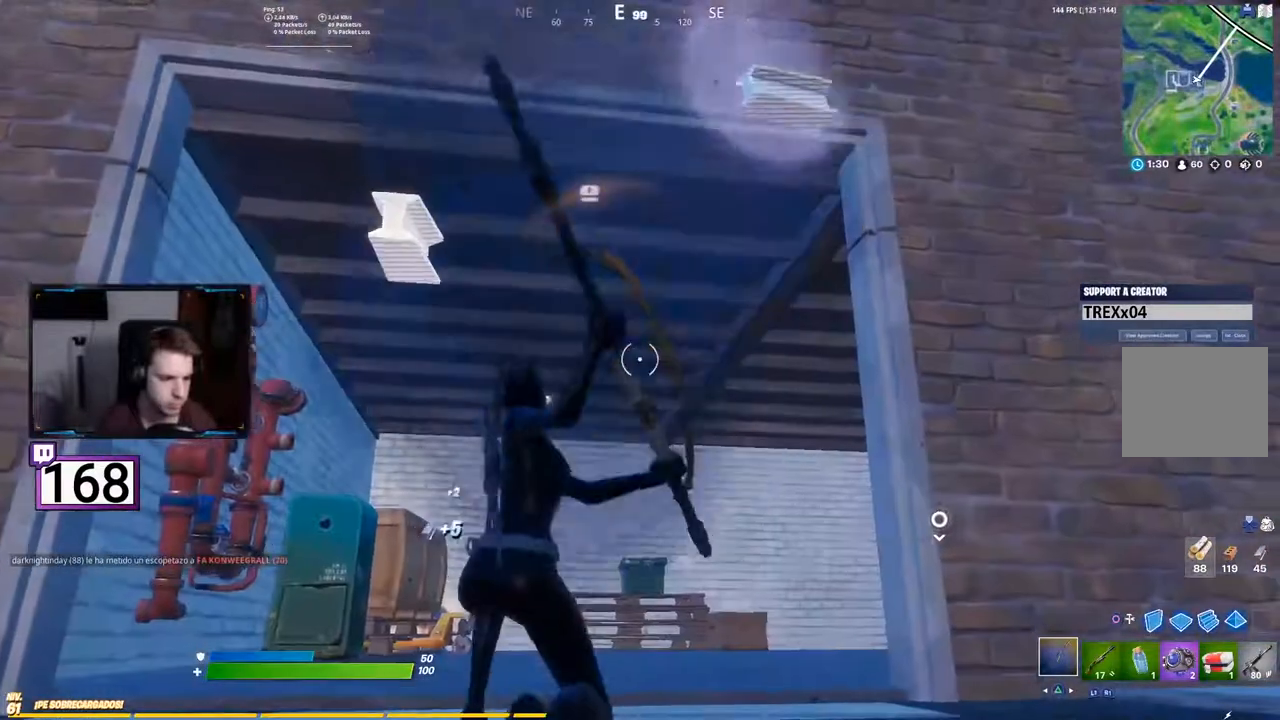
{"buttons": [], "events": [[217, "CROSS", "down"], [217, "R2", "up"], [350, "CROSS", "up"]]}
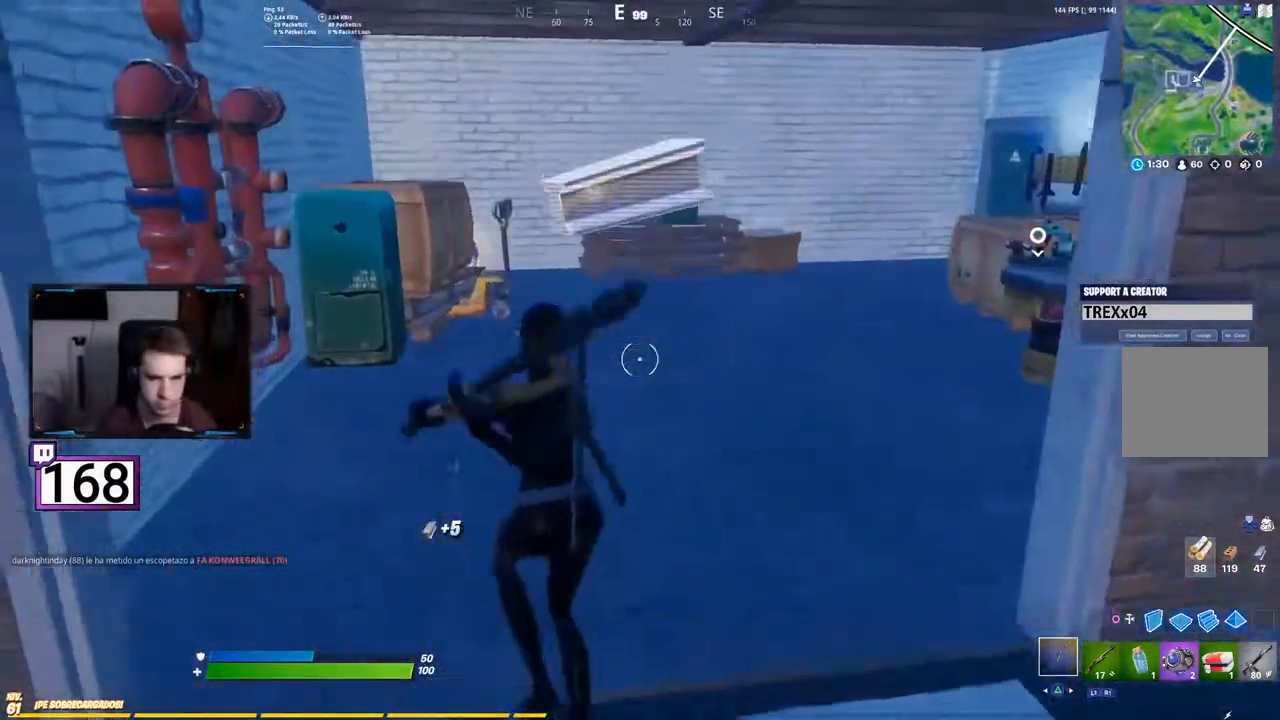
{"buttons": []}
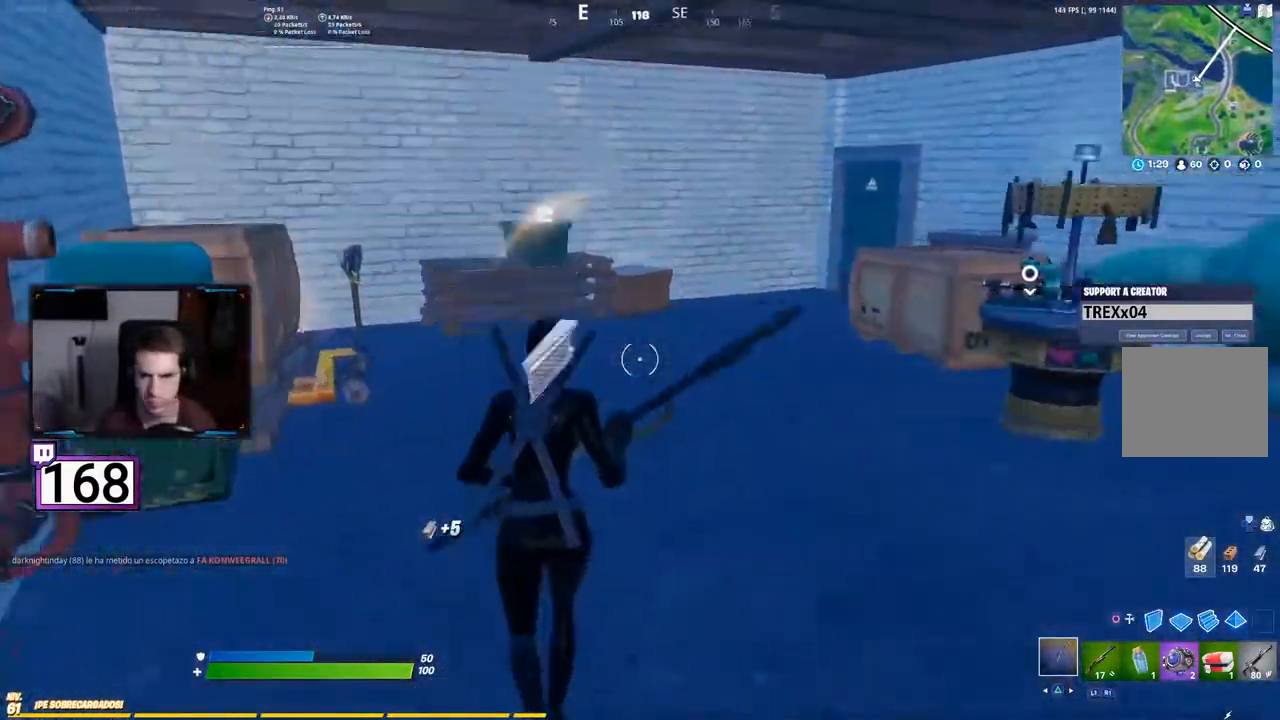
{"buttons": ["R1", "R2"], "events": [[300, "R2", "down"], [433, "R1", "down"]]}
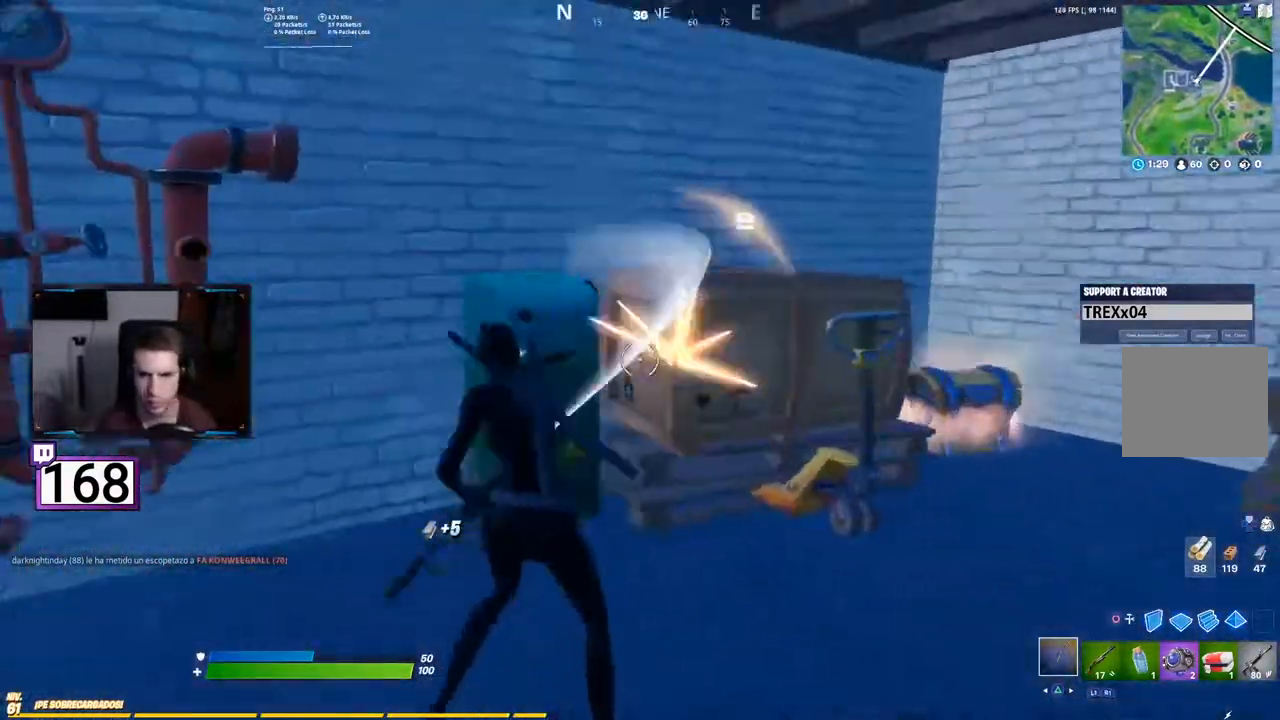
{"buttons": []}
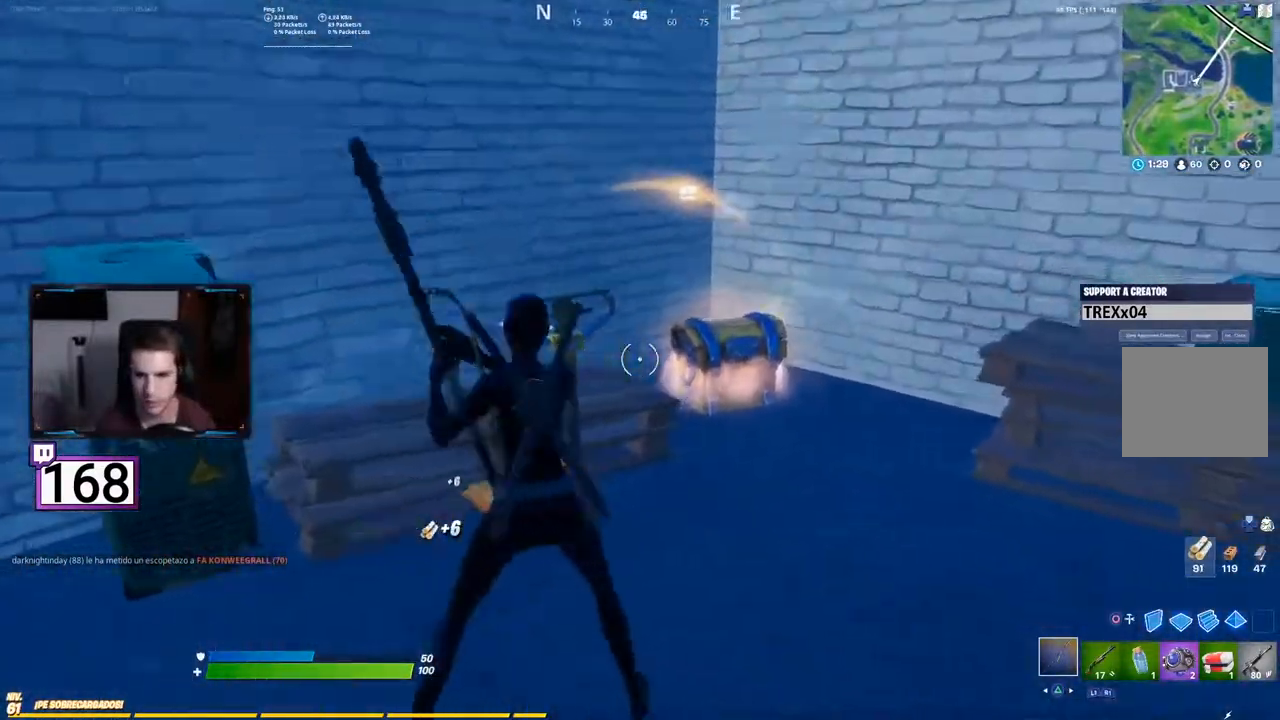
{"buttons": [], "events": [[300, "SQUARE", "down"], [433, "SQUARE", "up"]]}
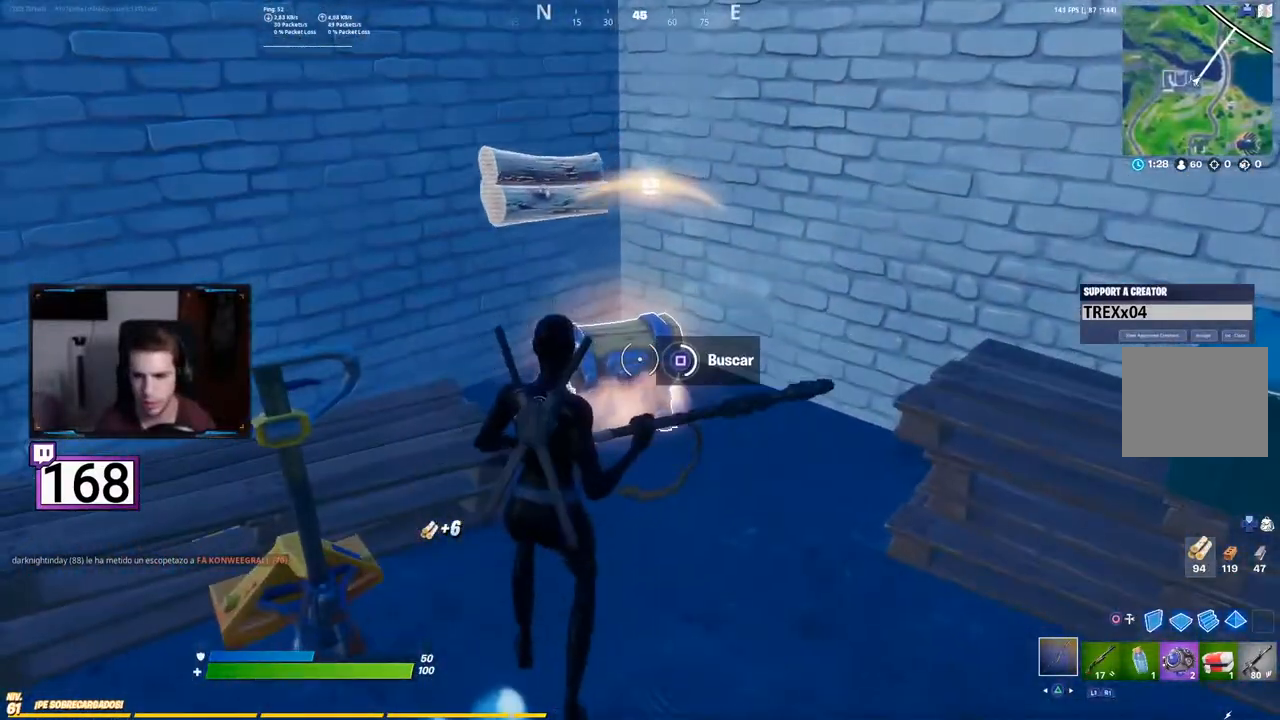
{"buttons": [], "events": [[17, "SQUARE", "down"], [150, "SQUARE", "up"]]}
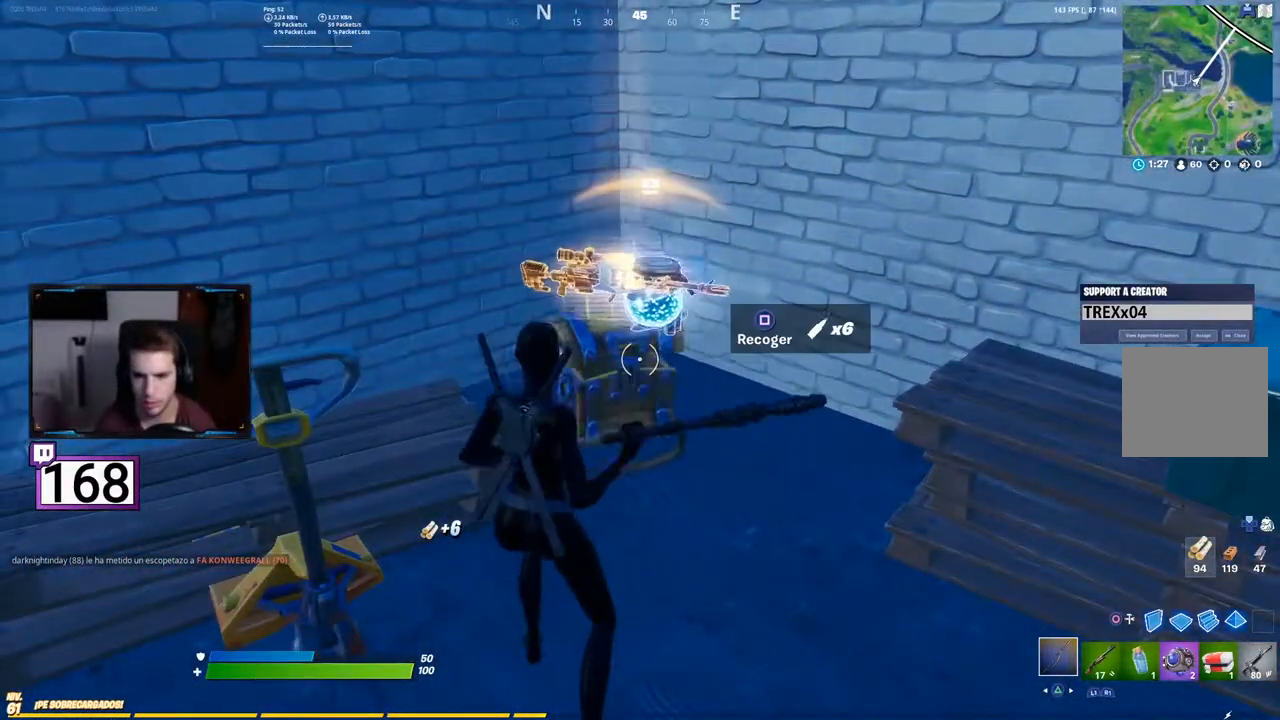
{"buttons": ["R1", "R2"], "events": [[50, "R2", "down"], [250, "R1", "down"]]}
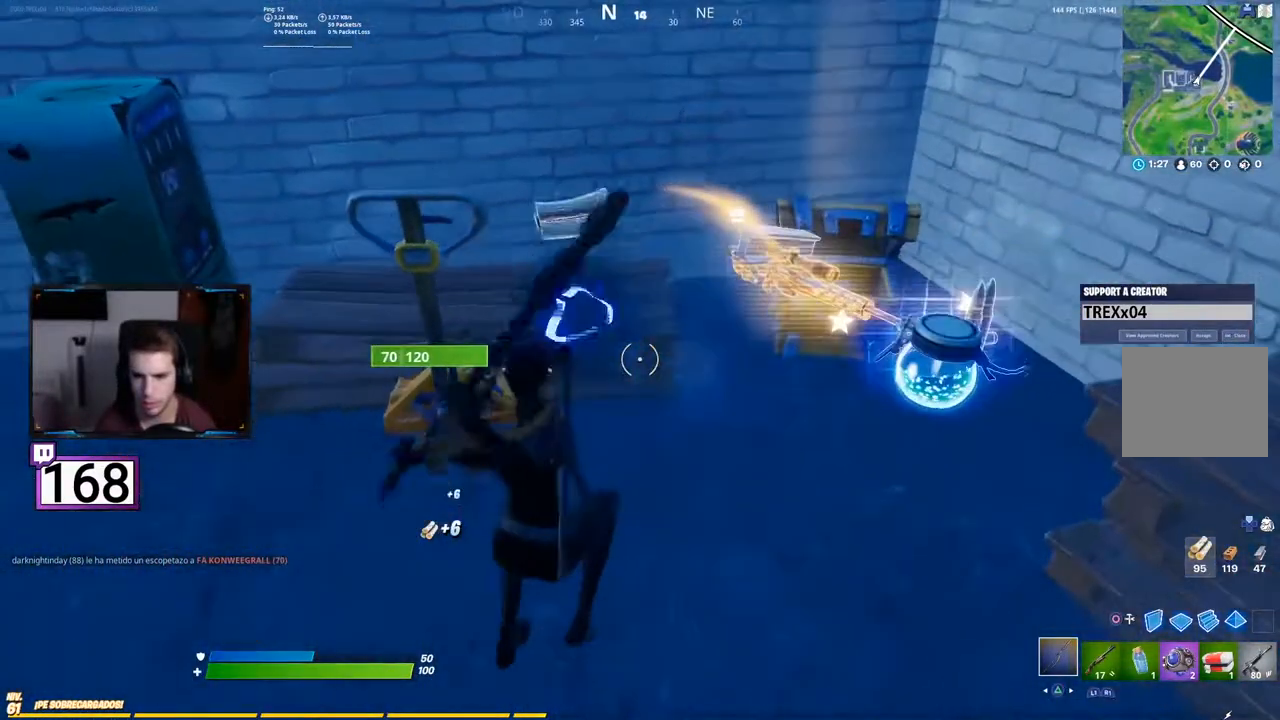
{"buttons": ["R1", "R2"]}
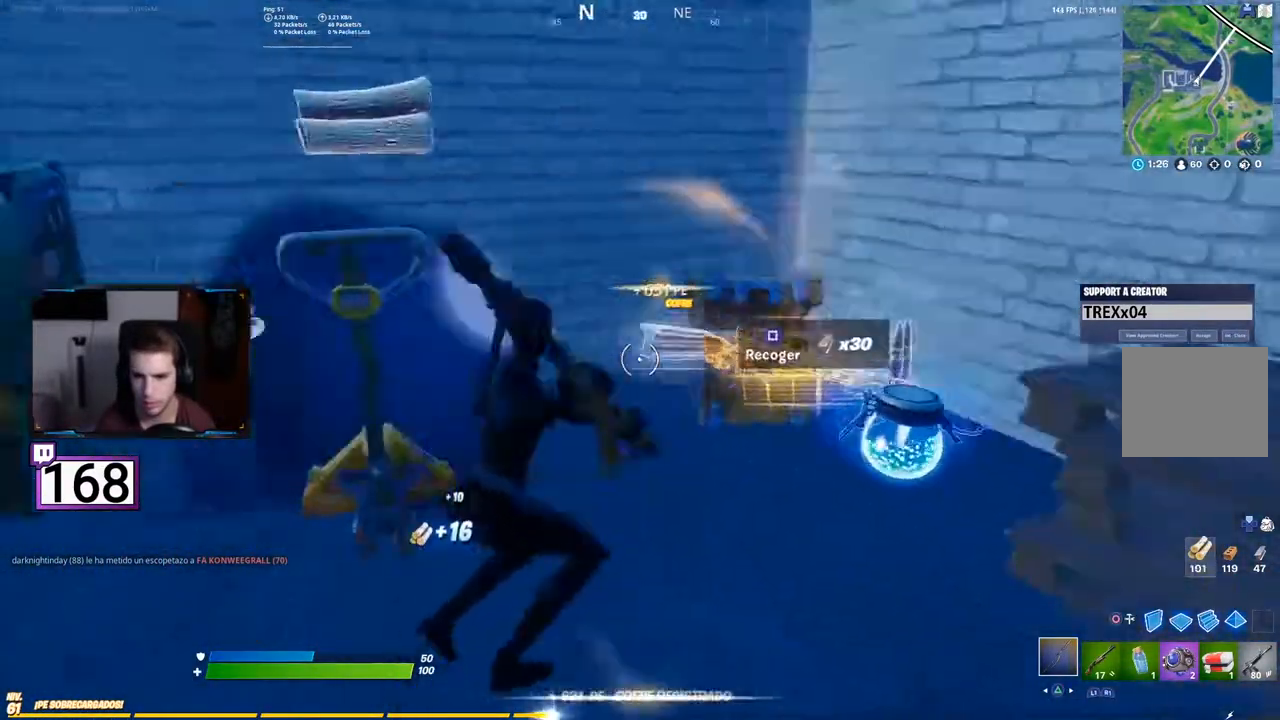
{"buttons": ["R2"]}
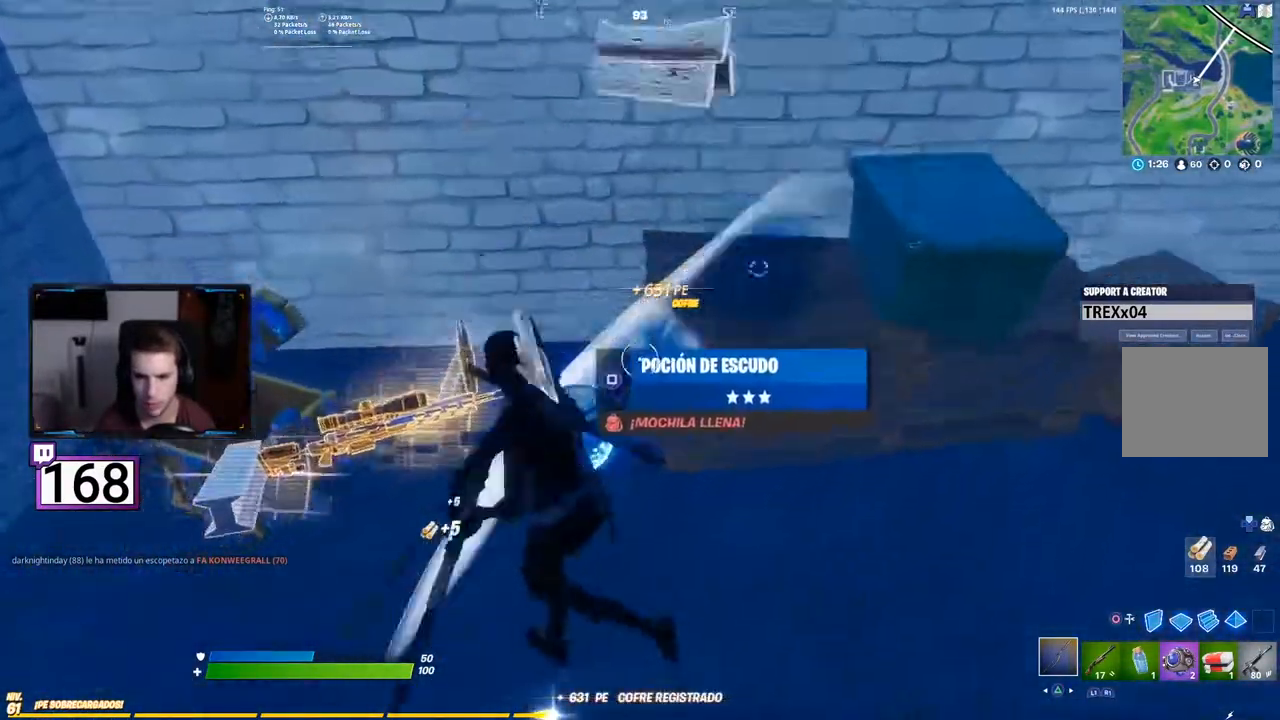
{"buttons": ["R1", "R2"], "events": [[50, "R1", "down"]]}